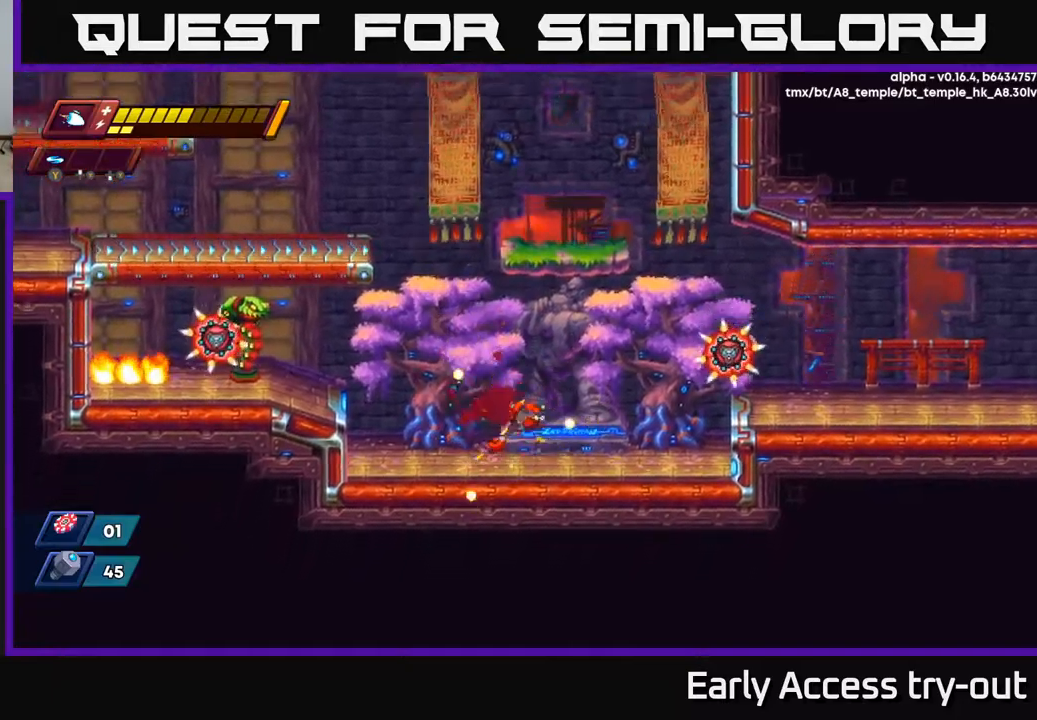
Gameplay with a controller (Xbox layout); each line is a JSON object with the inputs held at the frame after it. "events" lists button and stick changes between this image and that frame as [ms after this image, input, new state], when the widget could be followed in between.
{"buttons": ["X"], "left_stick": "center", "right_stick": "center", "events": [[34, "DPAD_LEFT", "down"], [84, "A", "down"], [134, "X", "down"], [184, "A", "up"], [250, "X", "up"], [317, "DPAD_LEFT", "up"], [384, "X", "down"]]}
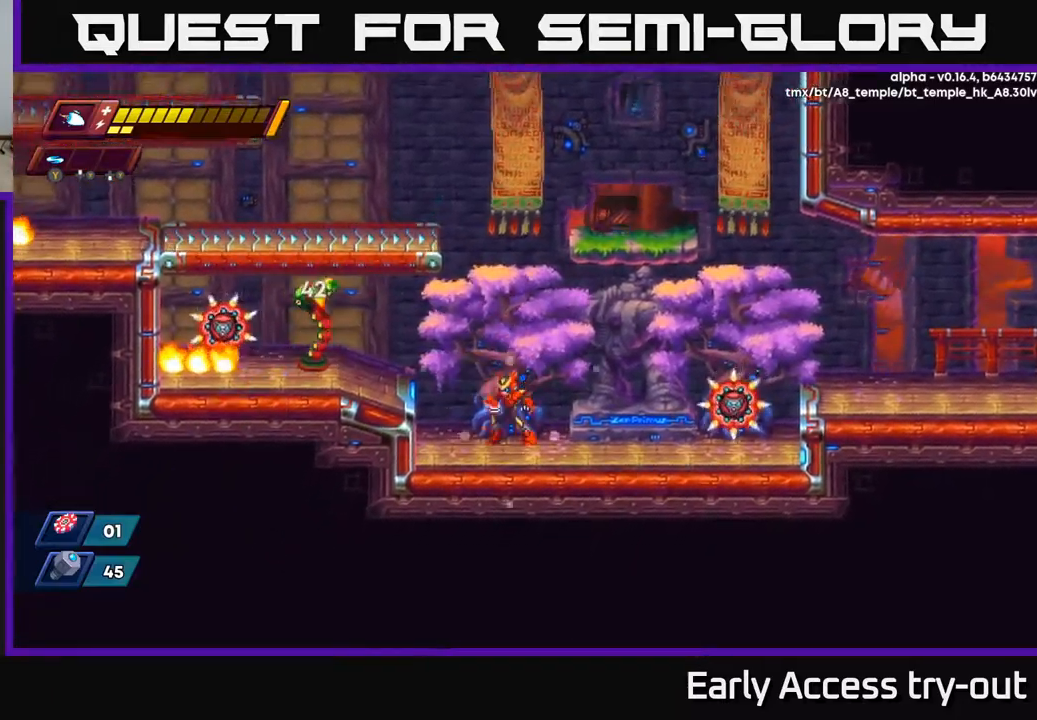
{"buttons": [], "left_stick": "center", "right_stick": "center", "events": [[17, "X", "up"], [117, "A", "down"], [184, "X", "down"], [217, "A", "up"], [250, "X", "up"], [417, "X", "down"], [500, "X", "up"]]}
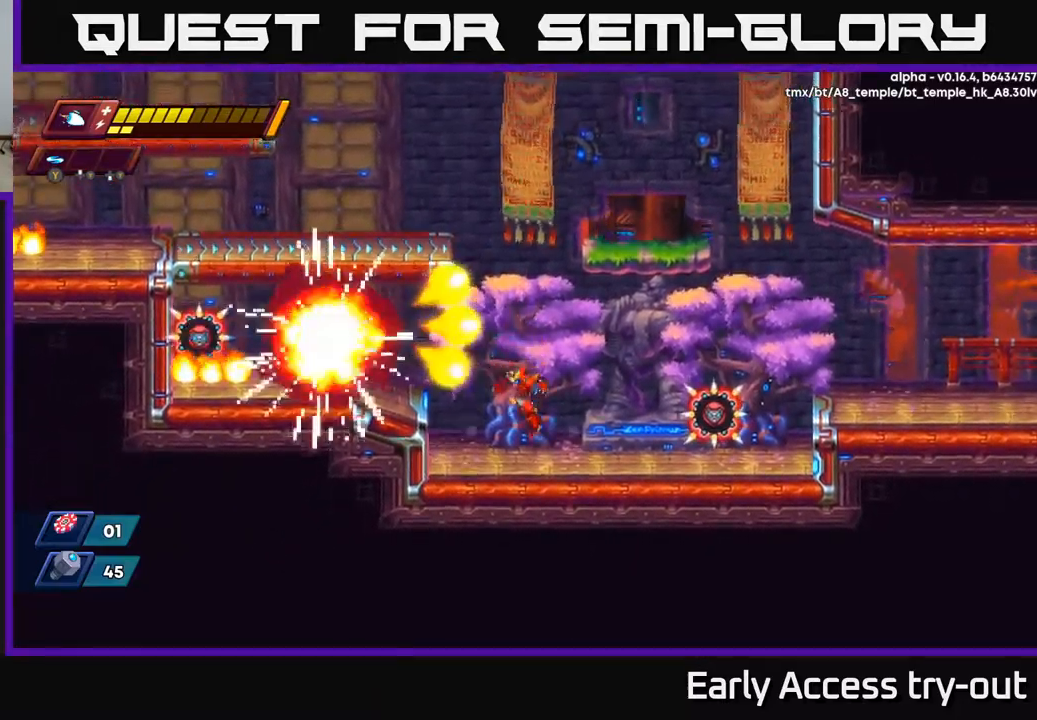
{"buttons": ["DPAD_RIGHT"], "left_stick": "center", "right_stick": "center", "events": [[50, "DPAD_RIGHT", "down"], [284, "X", "down"], [384, "X", "up"]]}
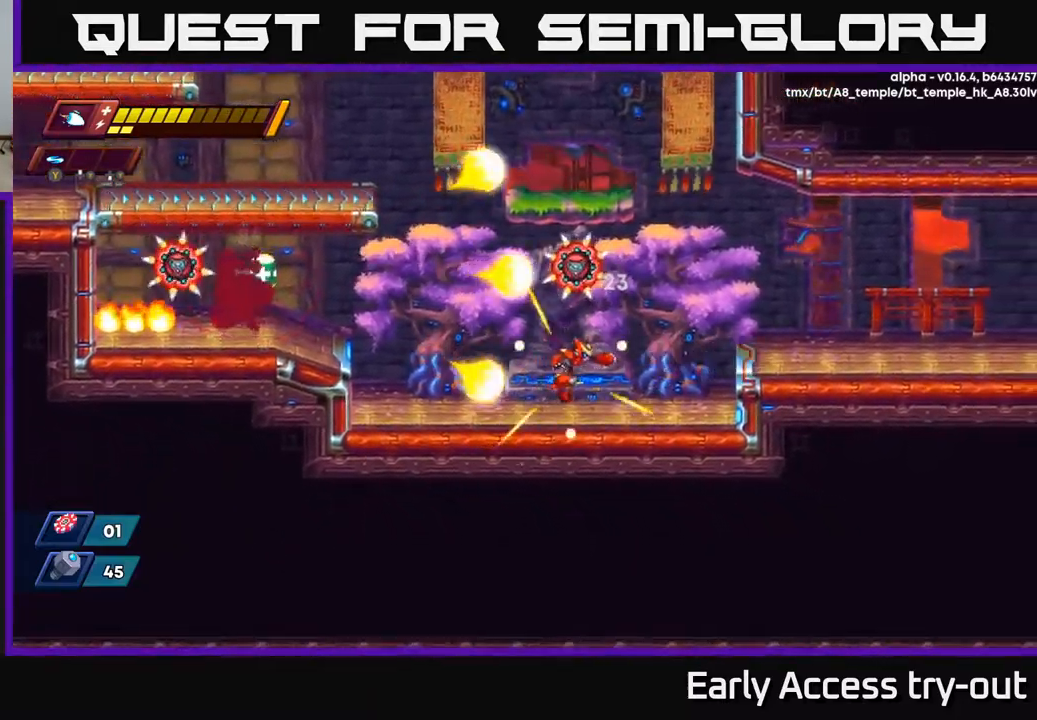
{"buttons": ["X", "DPAD_LEFT"], "left_stick": "center", "right_stick": "center", "events": [[84, "R2", "down"], [317, "R2", "up"], [384, "DPAD_RIGHT", "up"], [400, "DPAD_LEFT", "down"], [467, "X", "down"]]}
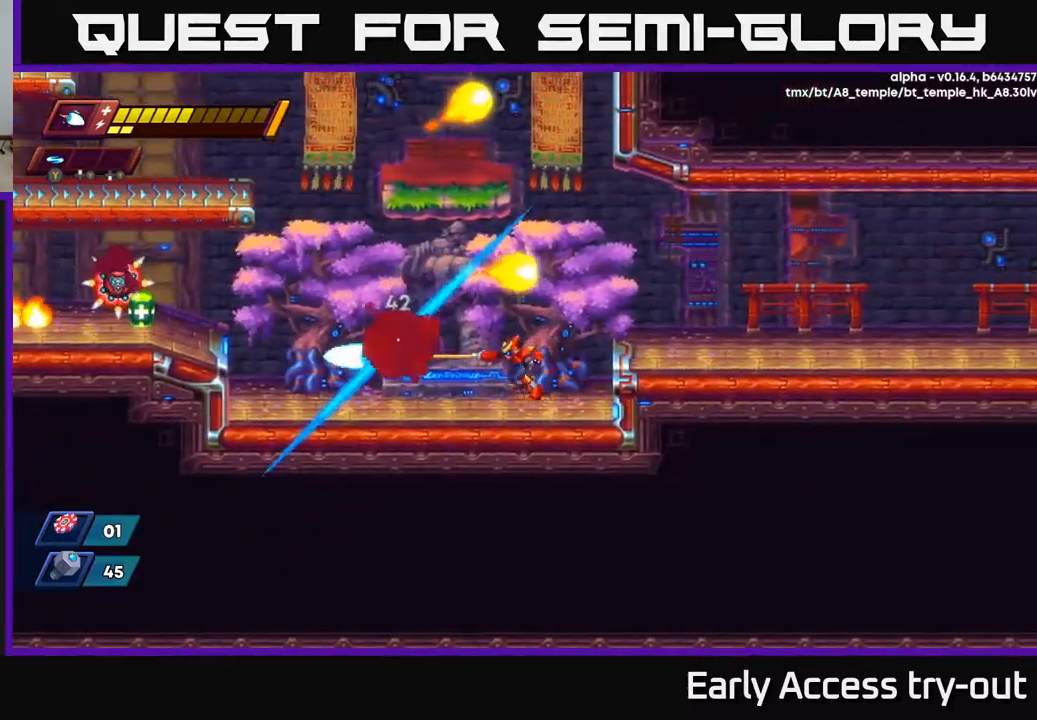
{"buttons": ["A", "DPAD_LEFT"], "left_stick": "center", "right_stick": "center", "events": [[84, "X", "up"], [167, "R2", "down"], [450, "A", "down"], [484, "R2", "up"]]}
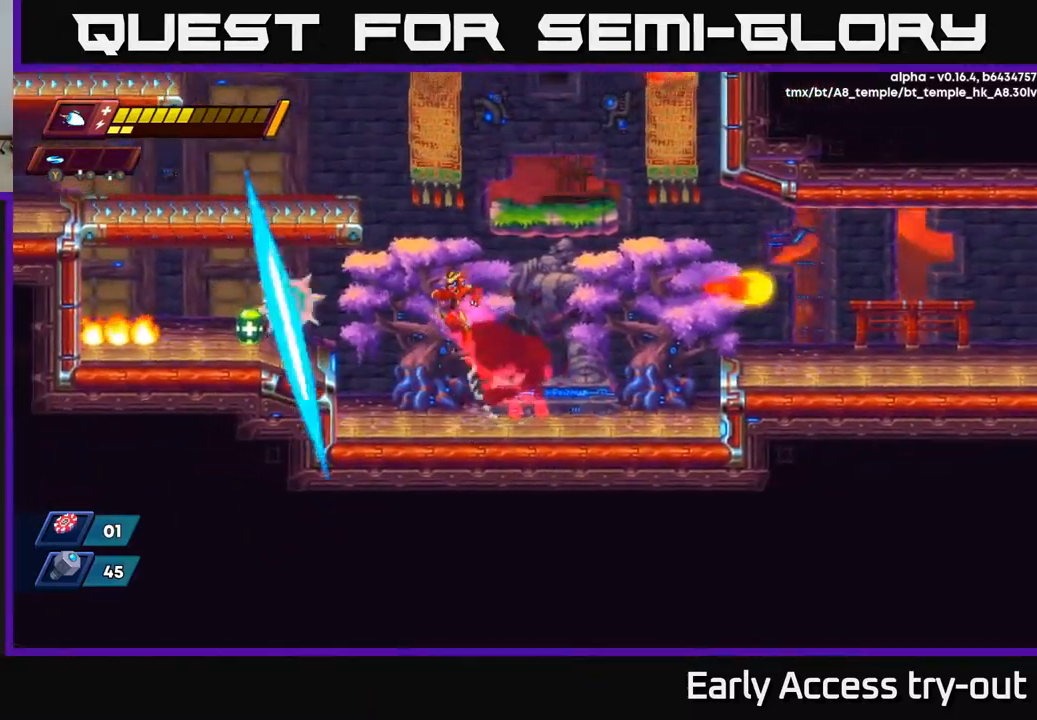
{"buttons": [], "left_stick": "center", "right_stick": "center", "events": [[17, "X", "down"], [50, "A", "up"], [100, "X", "up"], [217, "DPAD_LEFT", "up"], [234, "X", "down"], [350, "X", "up"]]}
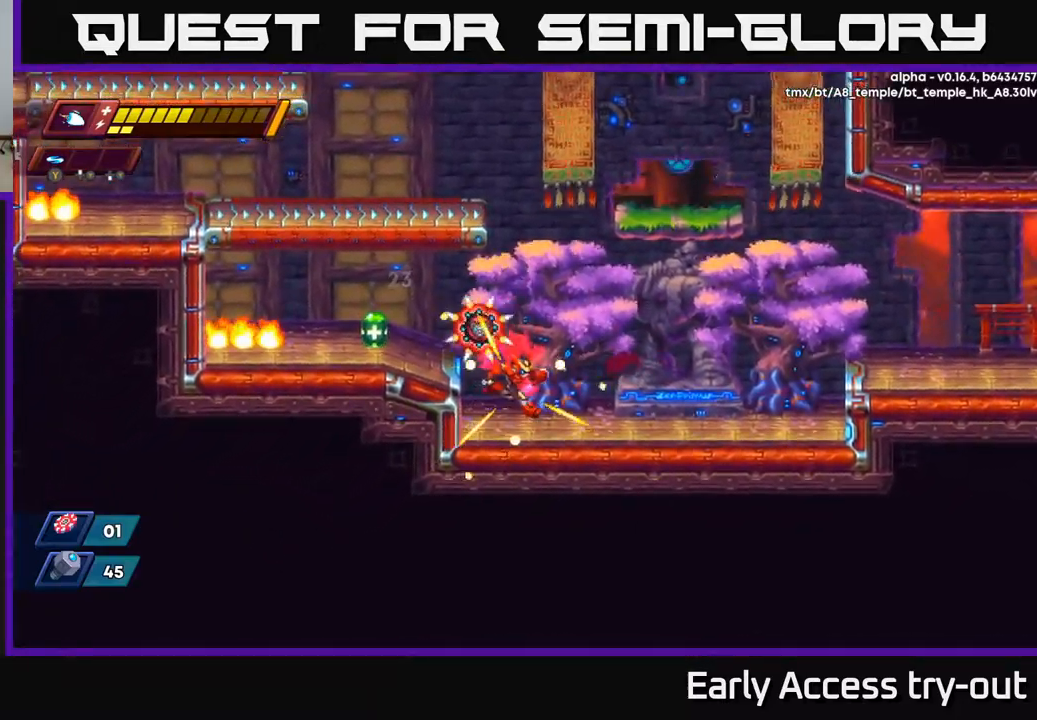
{"buttons": ["DPAD_RIGHT"], "left_stick": "center", "right_stick": "center", "events": [[34, "DPAD_RIGHT", "down"]]}
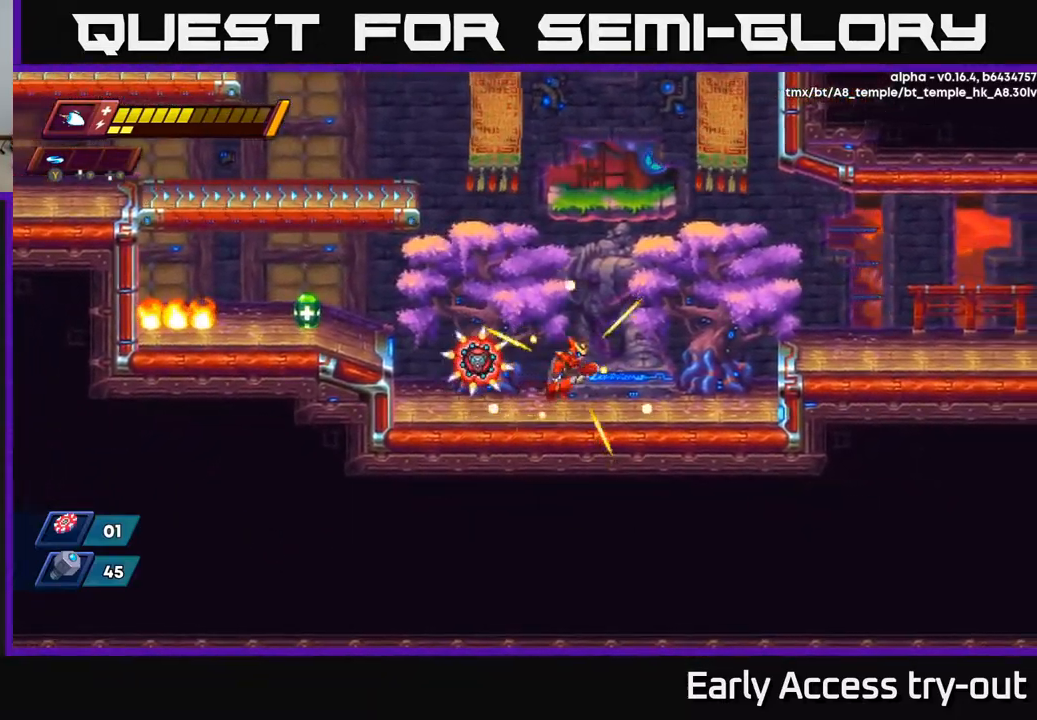
{"buttons": ["R2", "DPAD_LEFT"], "left_stick": "center", "right_stick": "center", "events": [[67, "DPAD_RIGHT", "up"], [84, "DPAD_LEFT", "down"], [117, "DPAD_LEFT", "up"], [134, "X", "down"], [217, "X", "up"], [367, "DPAD_LEFT", "down"], [484, "R2", "down"]]}
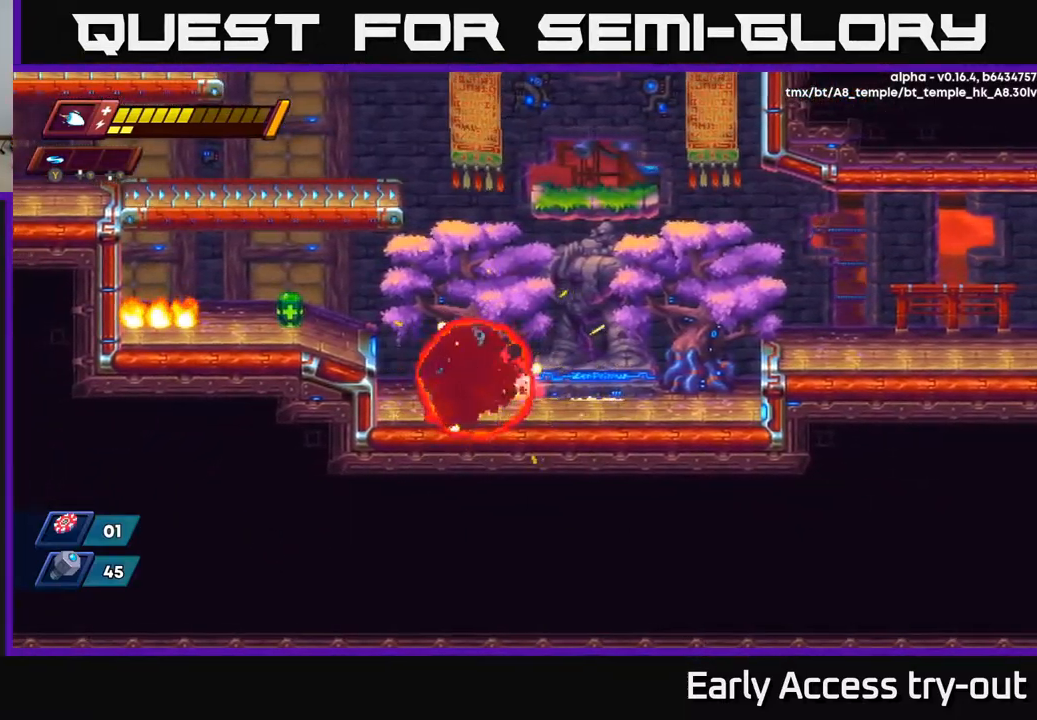
{"buttons": ["DPAD_LEFT"], "left_stick": "center", "right_stick": "center", "events": [[84, "A", "down"], [217, "A", "up"], [467, "R2", "up"]]}
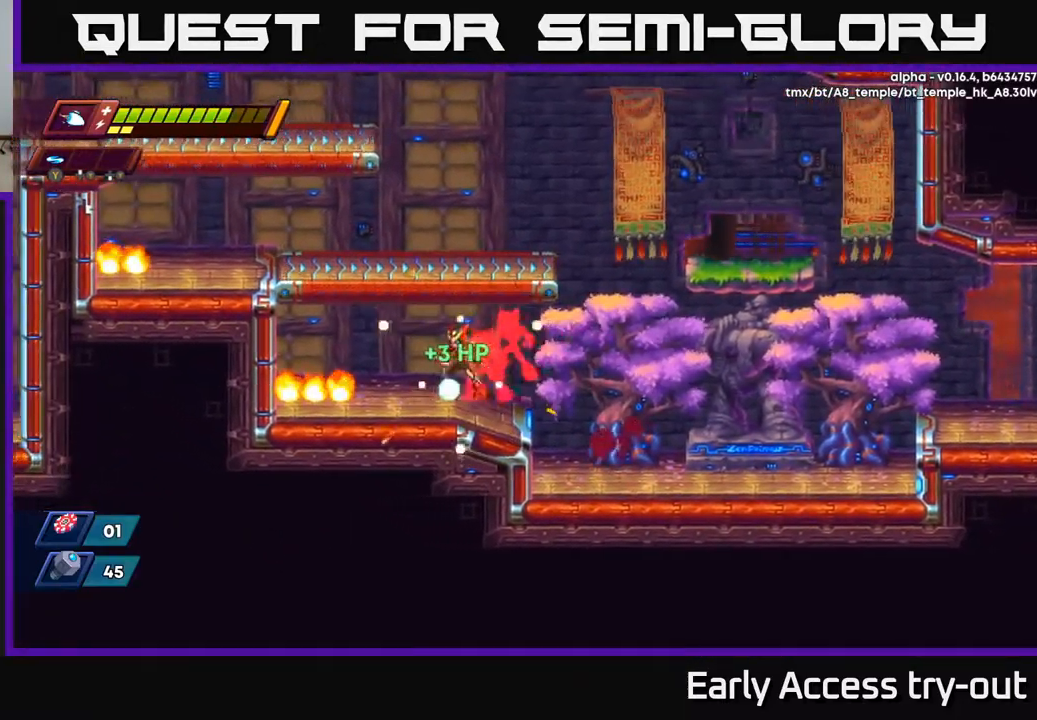
{"buttons": ["R2", "DPAD_RIGHT"], "left_stick": "center", "right_stick": "center", "events": [[34, "DPAD_LEFT", "up"], [67, "DPAD_RIGHT", "down"], [234, "R2", "down"]]}
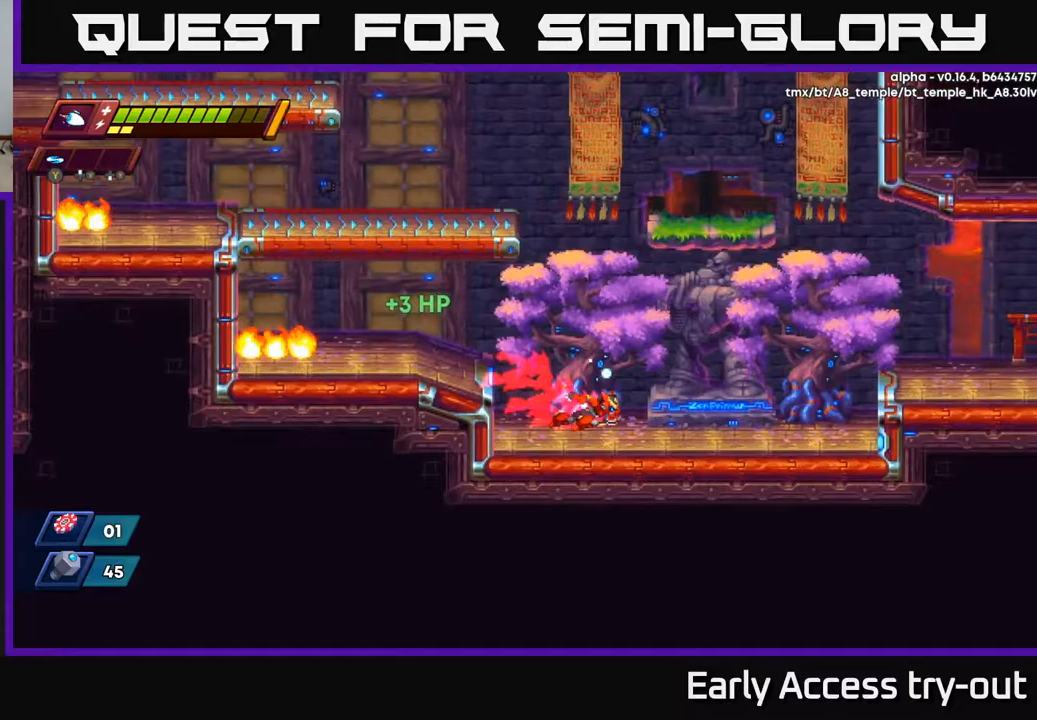
{"buttons": ["A", "R2", "DPAD_RIGHT"], "left_stick": "center", "right_stick": "center", "events": [[150, "R2", "up"], [250, "R2", "down"], [483, "A", "down"]]}
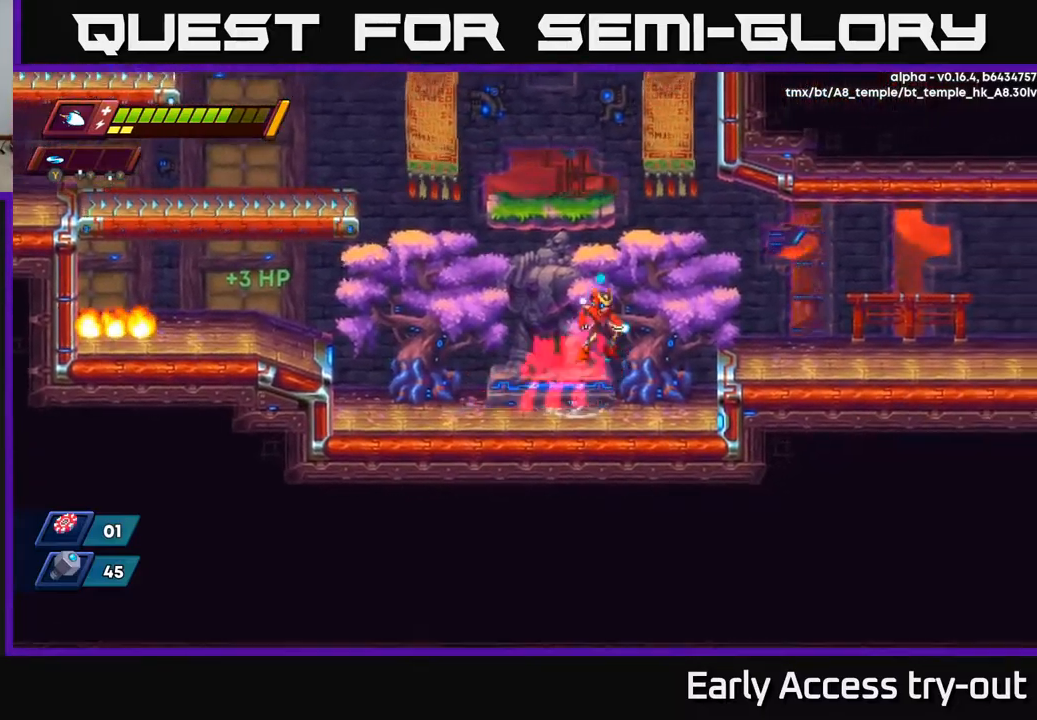
{"buttons": ["DPAD_RIGHT"], "left_stick": "center", "right_stick": "center", "events": [[267, "A", "up"], [317, "R2", "up"]]}
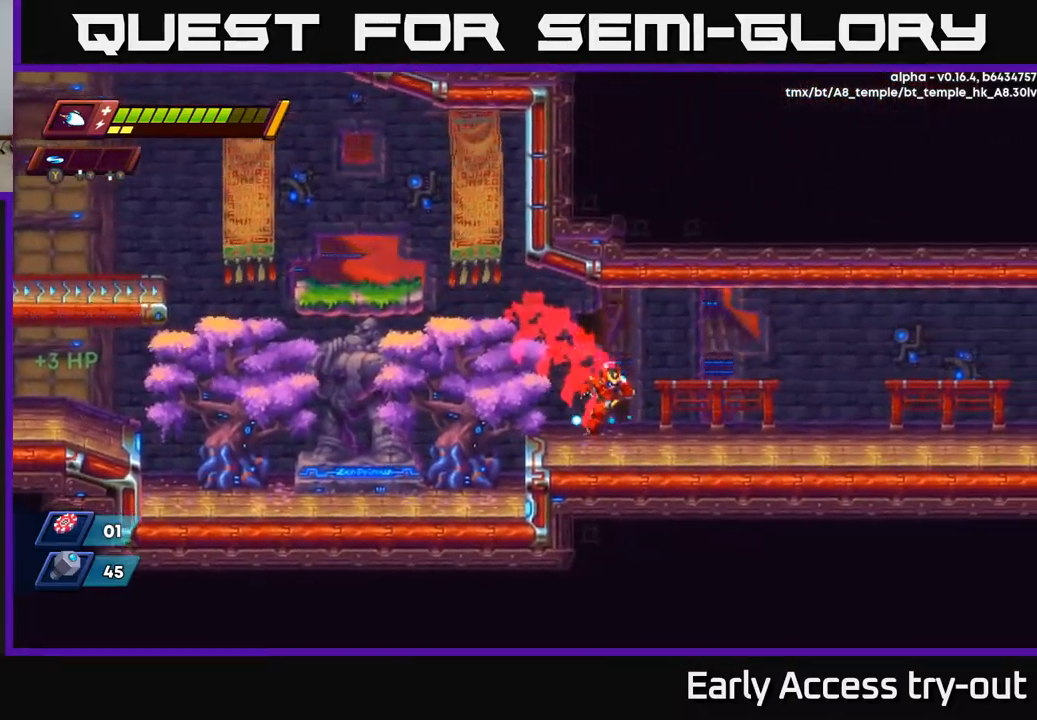
{"buttons": ["DPAD_RIGHT"], "left_stick": "center", "right_stick": "center", "events": [[100, "R2", "down"], [167, "A", "down"], [333, "A", "up"], [433, "R2", "up"]]}
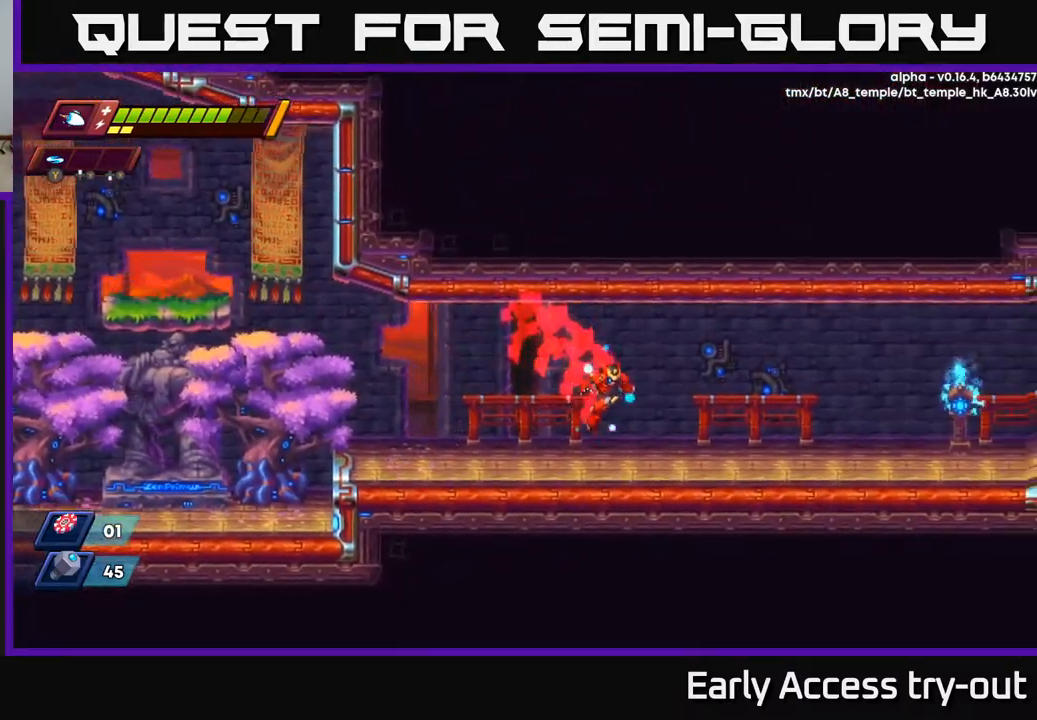
{"buttons": ["DPAD_RIGHT"], "left_stick": "center", "right_stick": "center", "events": [[150, "R2", "down"], [217, "A", "down"], [400, "A", "up"], [500, "R2", "up"]]}
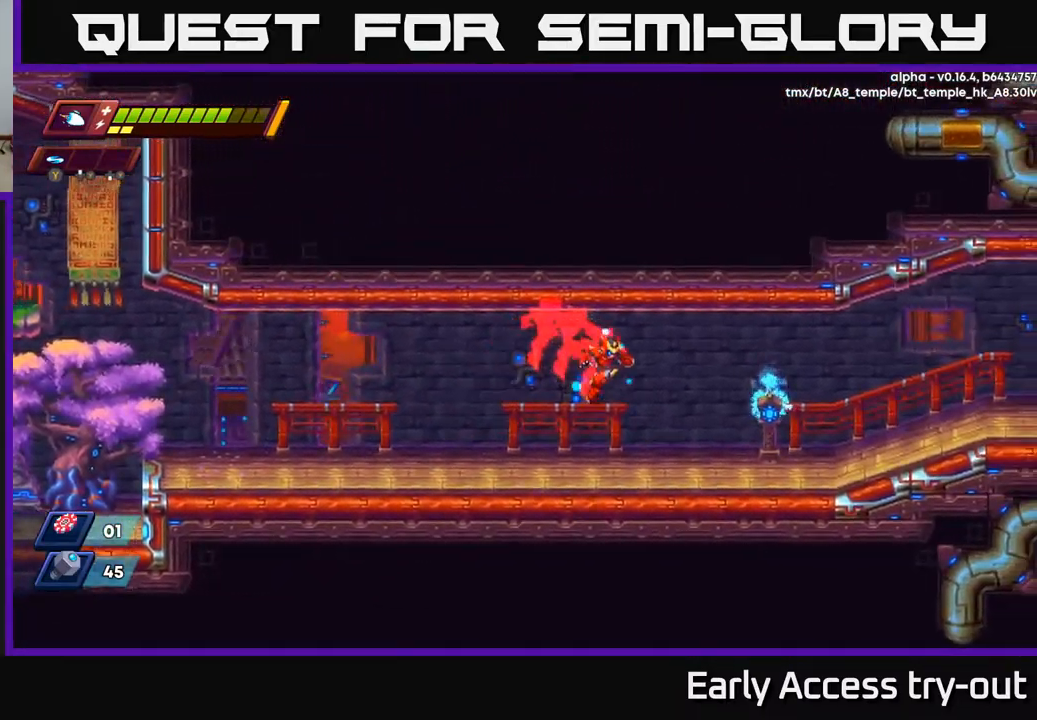
{"buttons": ["R2", "DPAD_RIGHT"], "left_stick": "center", "right_stick": "center", "events": [[217, "R2", "down"], [267, "A", "down"], [483, "A", "up"]]}
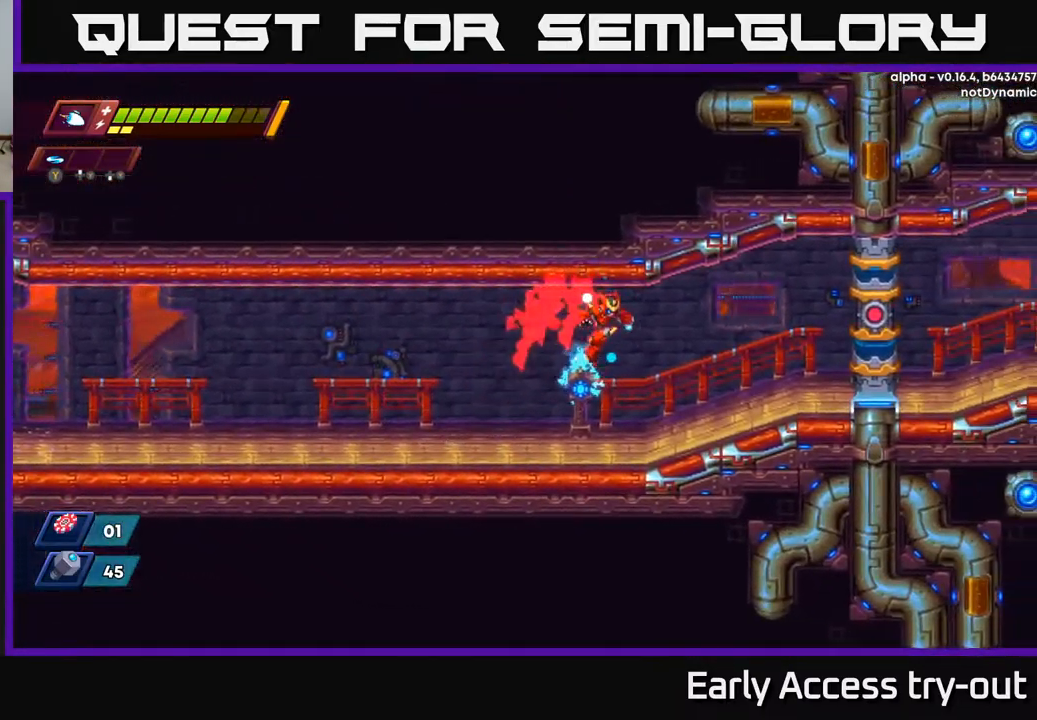
{"buttons": ["A", "R2", "DPAD_RIGHT"], "left_stick": "center", "right_stick": "center", "events": [[33, "R2", "up"], [250, "A", "down"], [250, "R2", "down"]]}
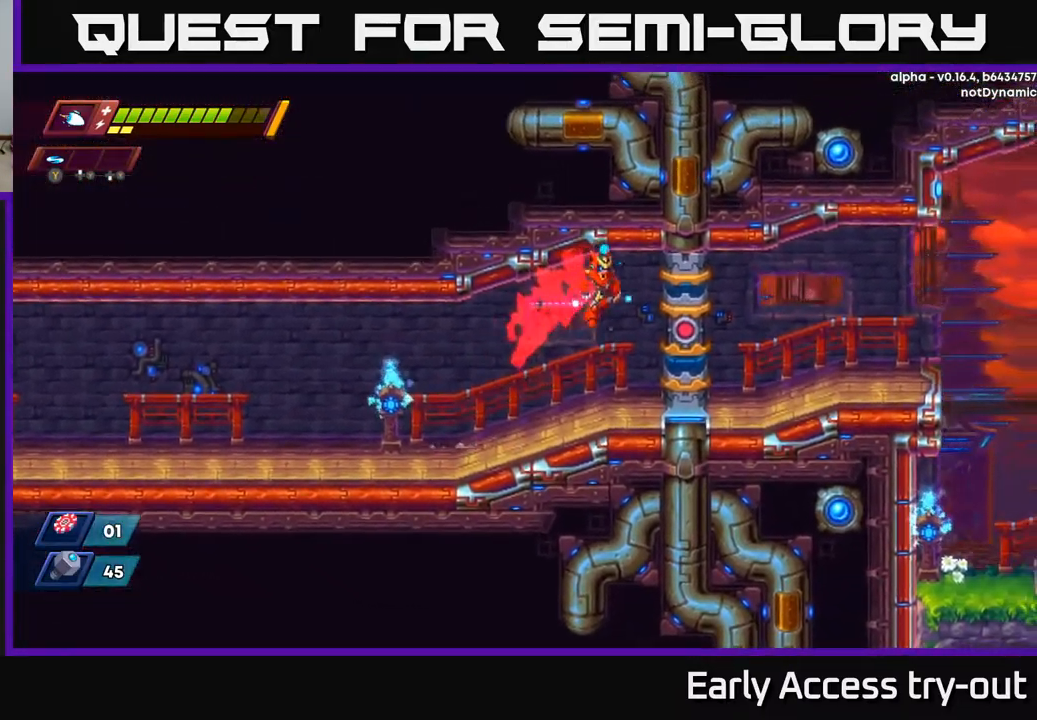
{"buttons": ["A", "DPAD_RIGHT"], "left_stick": "center", "right_stick": "center", "events": [[150, "A", "up"], [167, "R2", "up"], [267, "A", "down"], [400, "A", "up"], [483, "A", "down"]]}
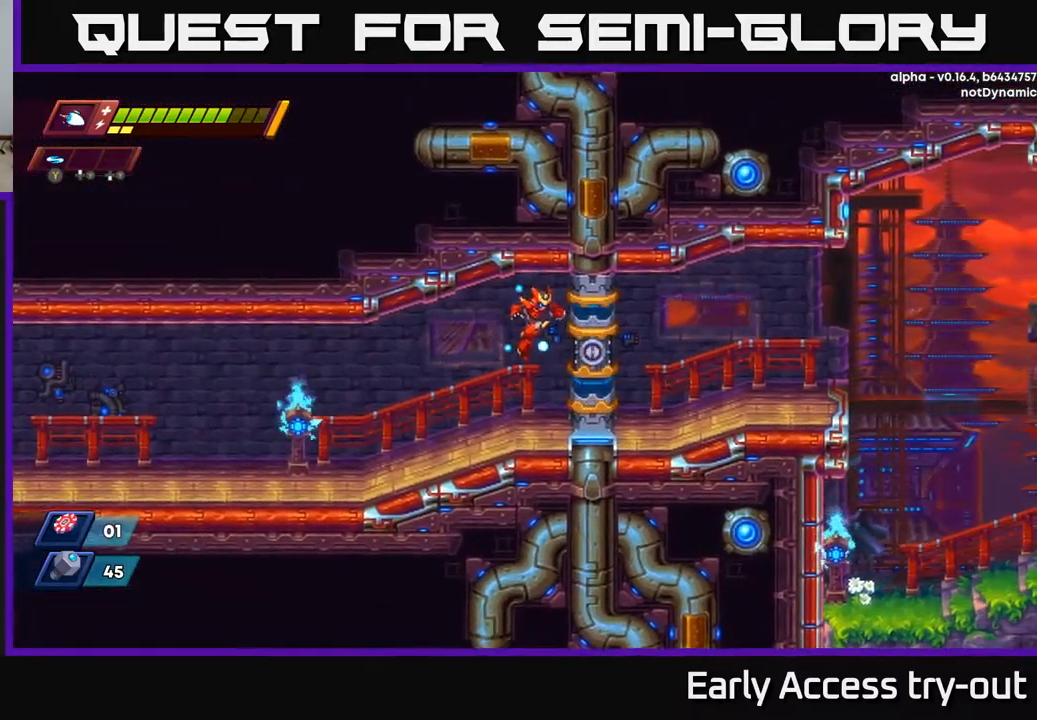
{"buttons": [], "left_stick": "center", "right_stick": "center", "events": [[150, "A", "up"], [200, "DPAD_RIGHT", "up"]]}
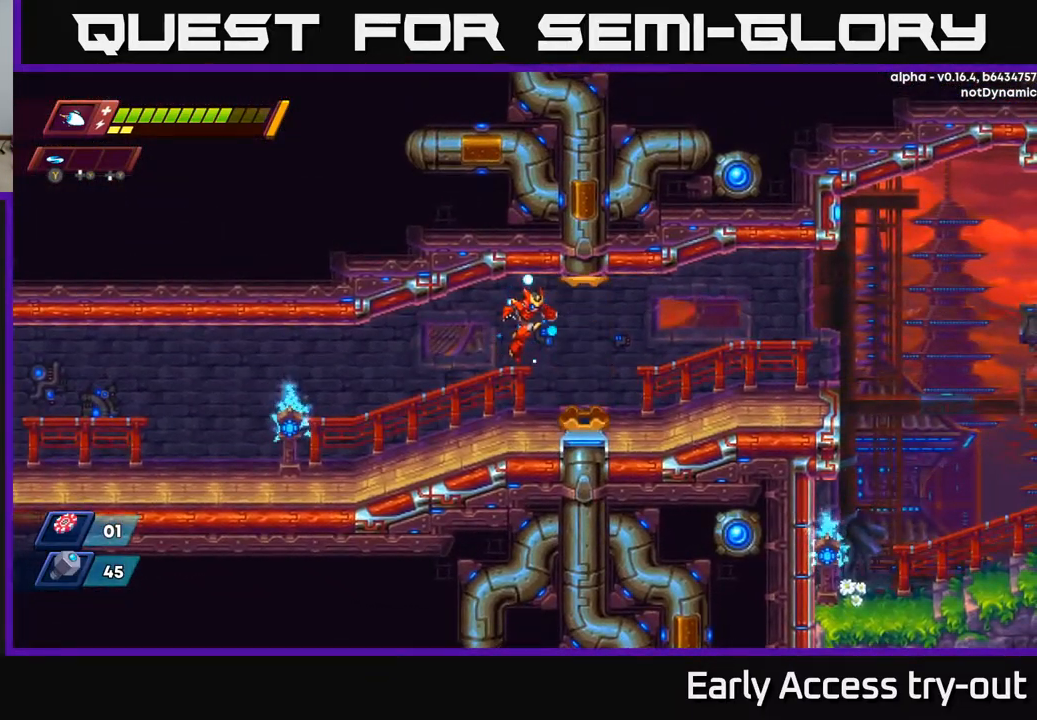
{"buttons": [], "left_stick": "center", "right_stick": "center", "events": []}
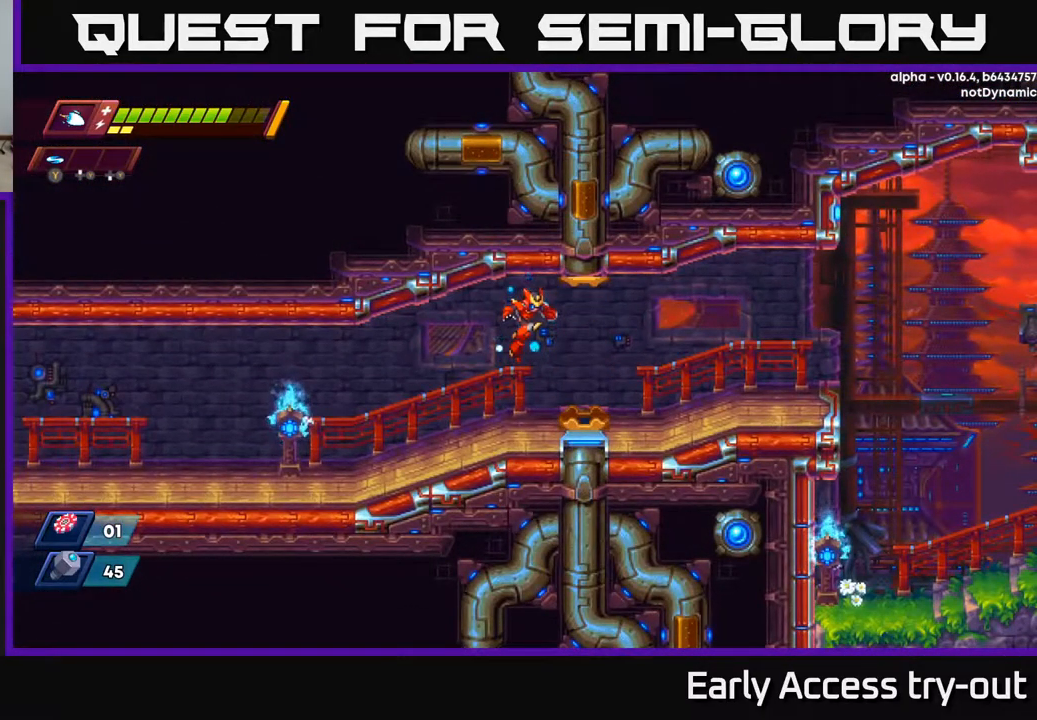
{"buttons": ["DPAD_RIGHT"], "left_stick": "center", "right_stick": "center", "events": [[150, "DPAD_RIGHT", "down"], [217, "R2", "down"], [450, "R2", "up"]]}
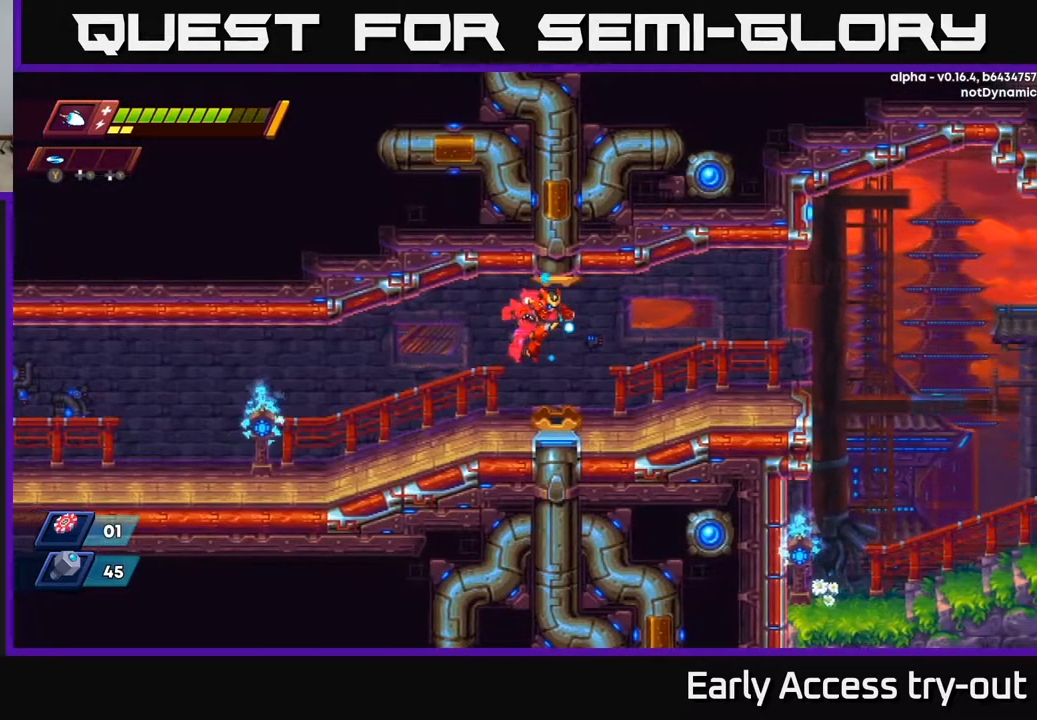
{"buttons": ["DPAD_RIGHT"], "left_stick": "center", "right_stick": "center", "events": [[50, "DPAD_RIGHT", "up"], [283, "DPAD_RIGHT", "down"]]}
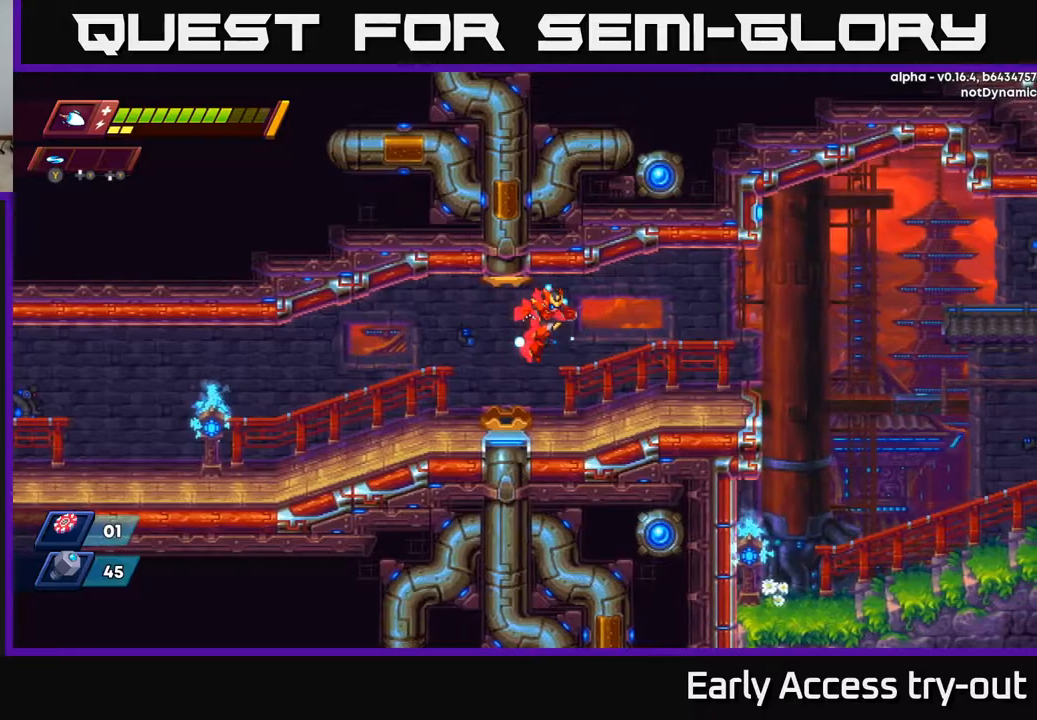
{"buttons": ["DPAD_RIGHT"], "left_stick": "center", "right_stick": "center", "events": [[84, "A", "down"], [267, "DPAD_RIGHT", "up"], [284, "A", "up"], [484, "DPAD_RIGHT", "down"]]}
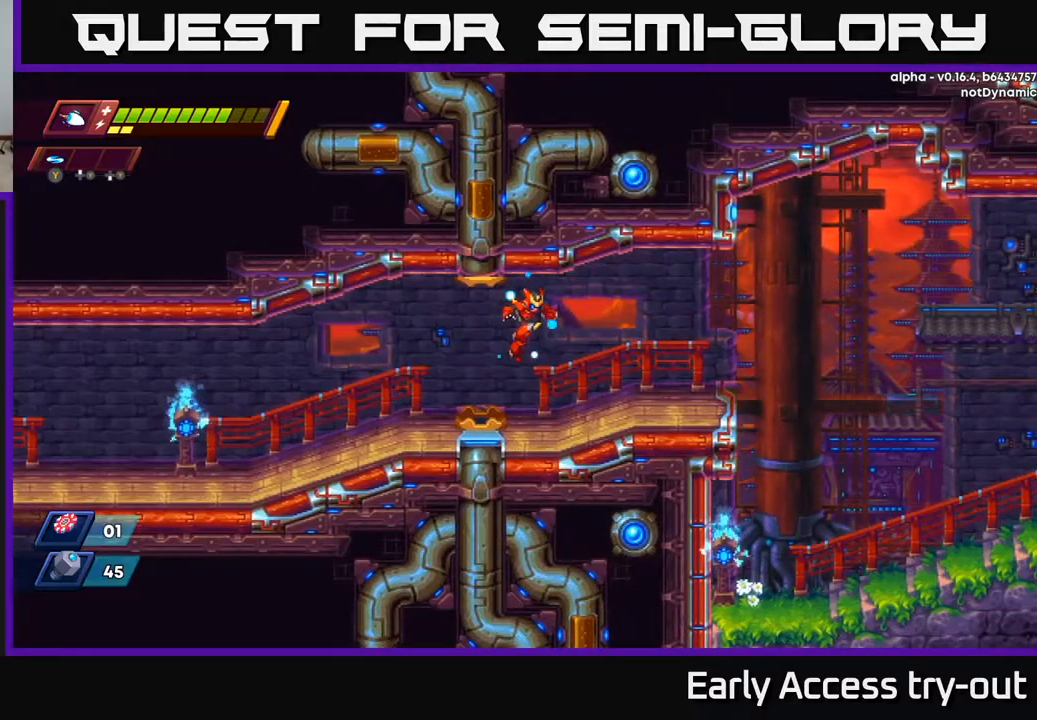
{"buttons": ["DPAD_RIGHT"], "left_stick": "center", "right_stick": "center", "events": [[284, "A", "down"], [450, "A", "up"]]}
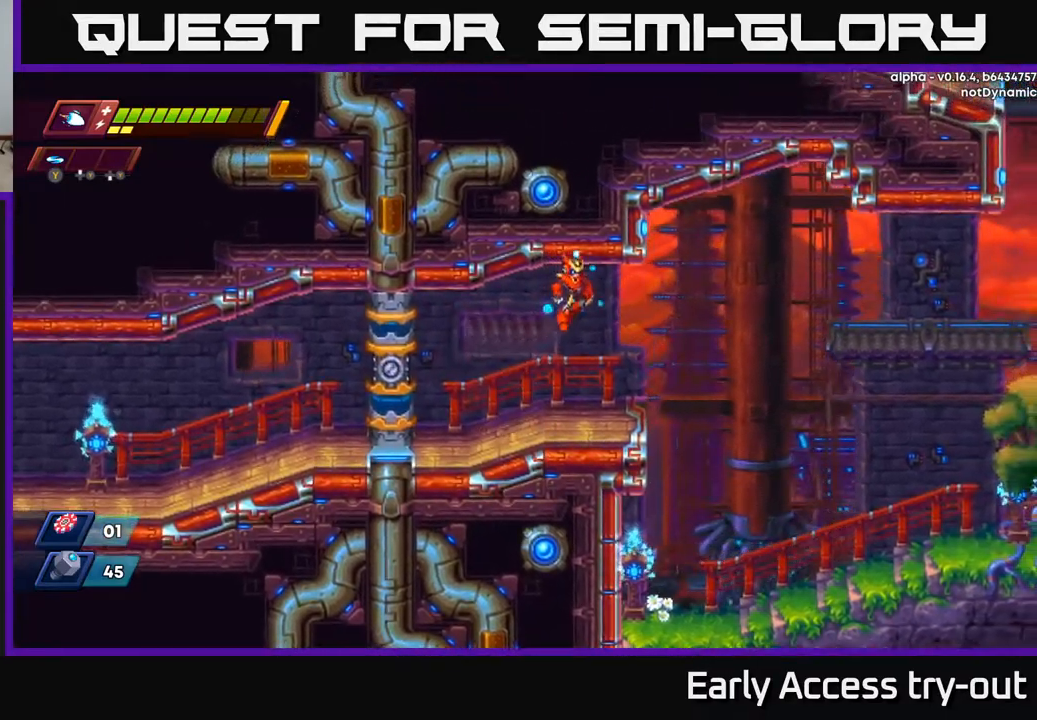
{"buttons": ["A", "R2", "DPAD_RIGHT"], "left_stick": "center", "right_stick": "center", "events": [[350, "R2", "down"], [367, "A", "down"]]}
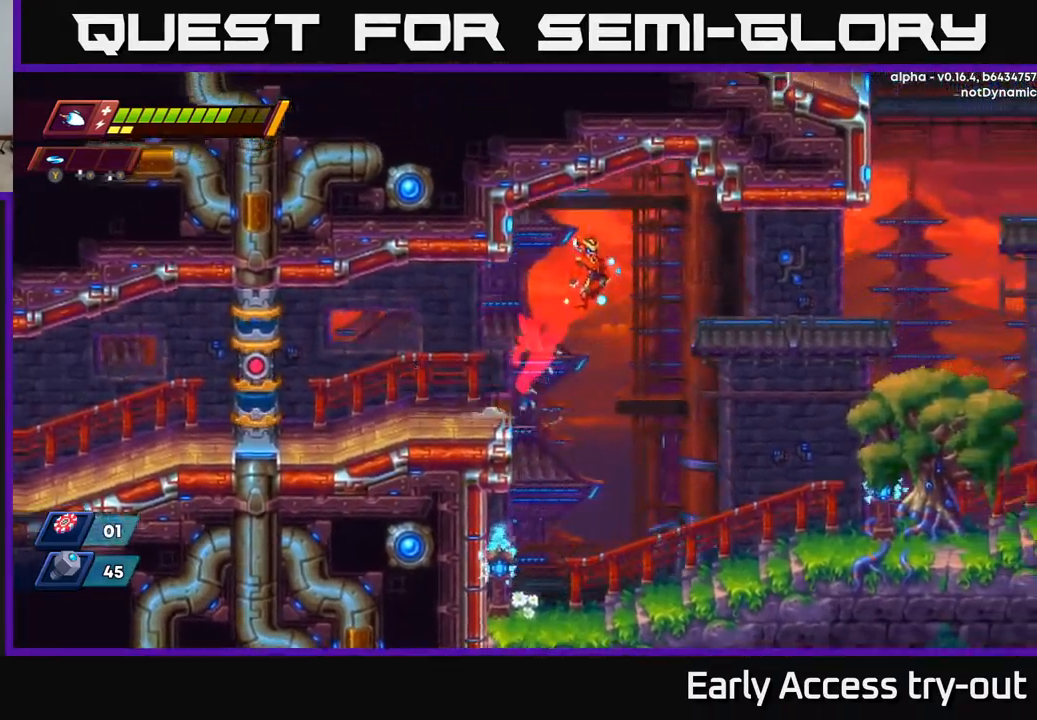
{"buttons": ["DPAD_RIGHT"], "left_stick": "center", "right_stick": "center", "events": [[34, "A", "up"], [67, "R2", "up"]]}
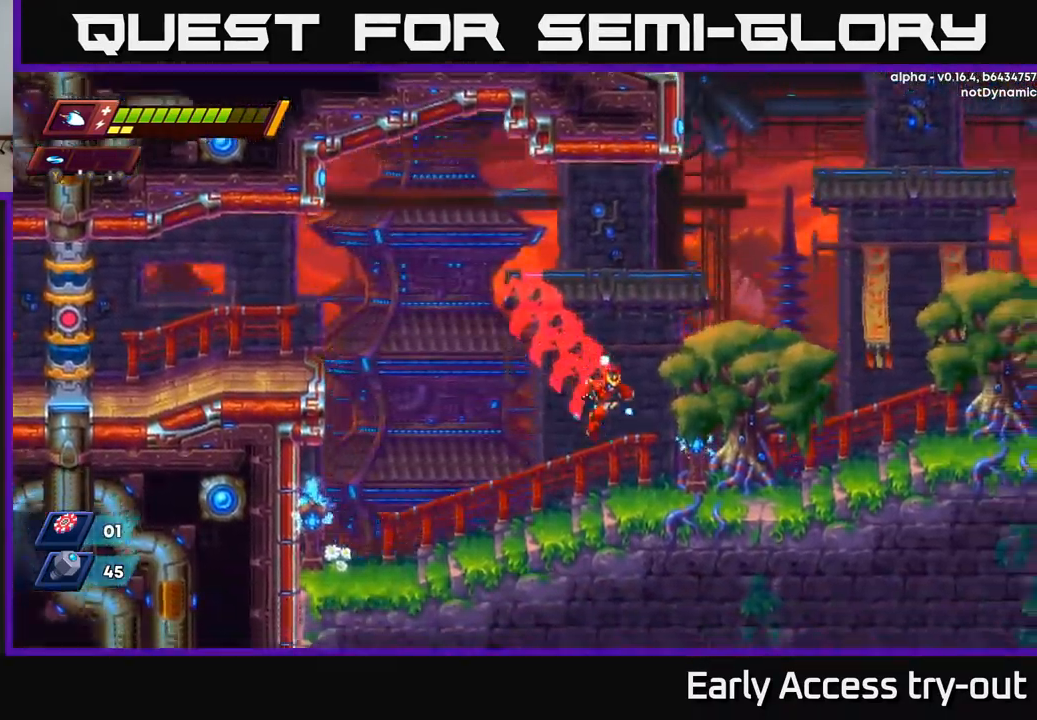
{"buttons": ["DPAD_RIGHT"], "left_stick": "center", "right_stick": "center", "events": []}
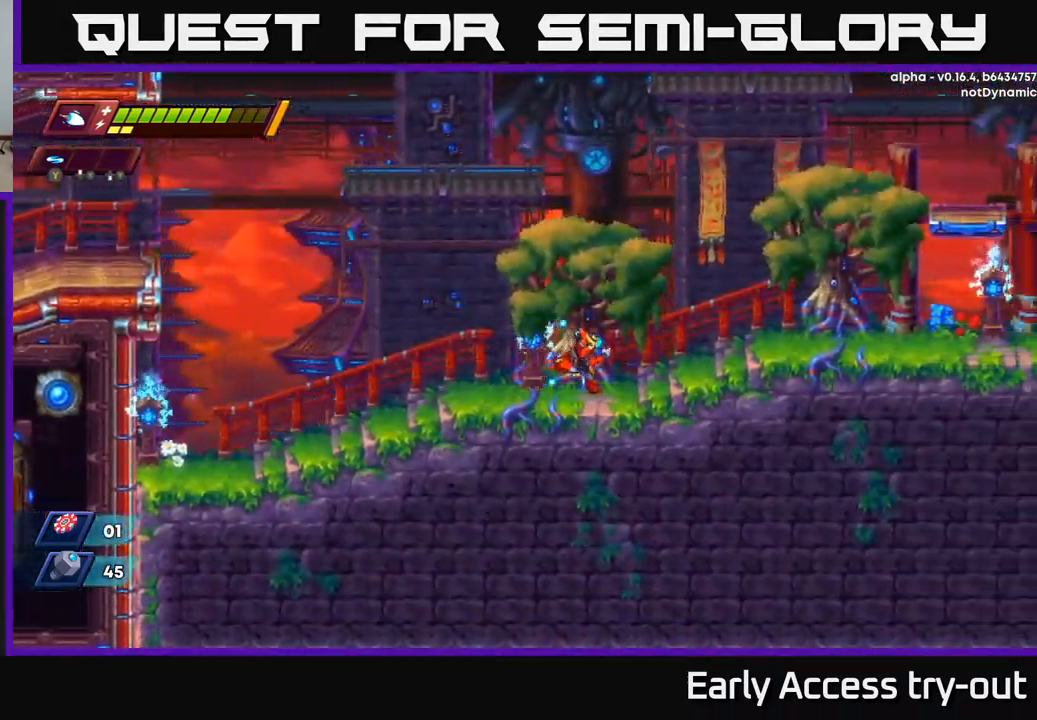
{"buttons": ["A", "DPAD_RIGHT"], "left_stick": "center", "right_stick": "center", "events": [[267, "A", "down"]]}
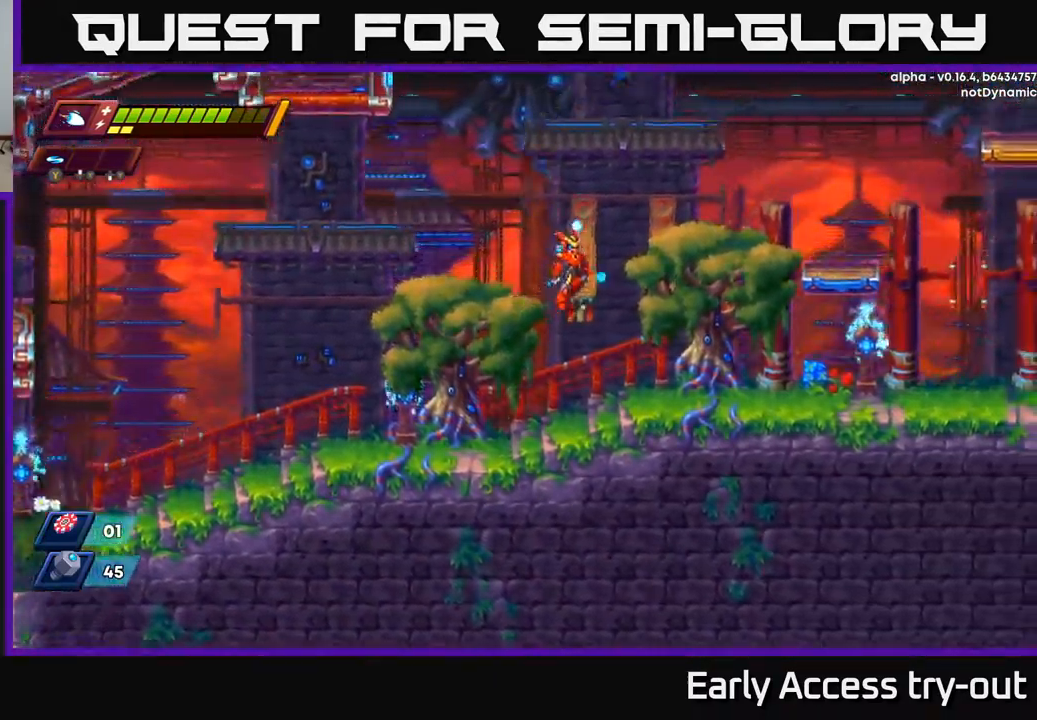
{"buttons": ["A", "DPAD_RIGHT"], "left_stick": "center", "right_stick": "center", "events": [[167, "A", "up"], [500, "A", "down"]]}
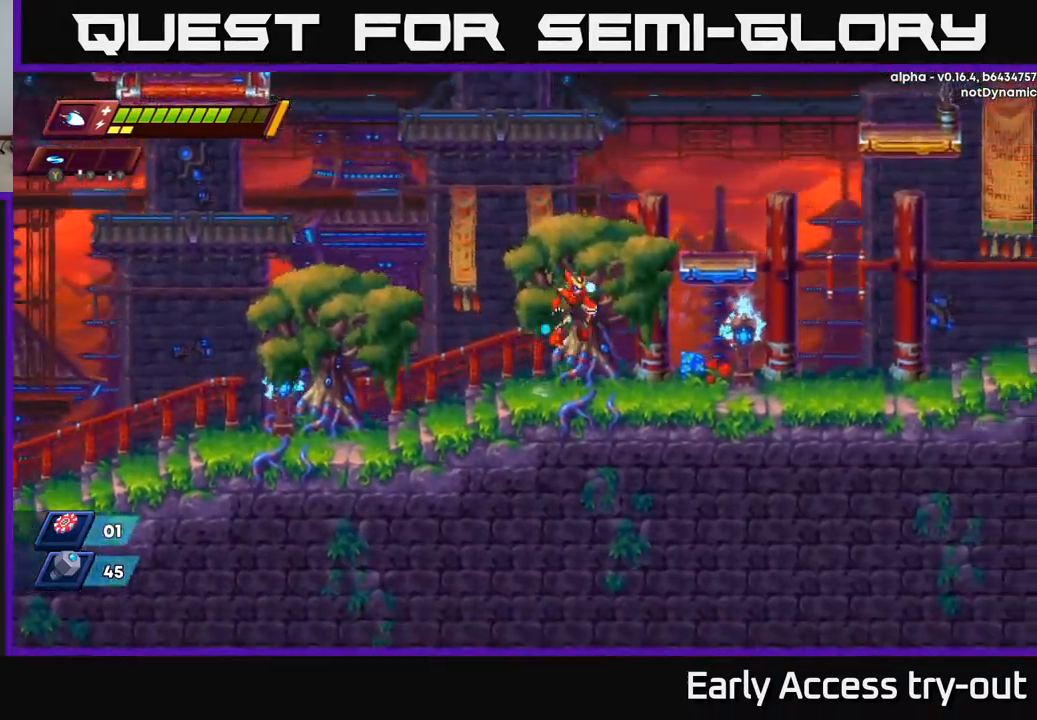
{"buttons": ["A", "DPAD_UP", "DPAD_LEFT"], "left_stick": "center", "right_stick": "center", "events": [[34, "DPAD_RIGHT", "up"], [100, "DPAD_LEFT", "down"], [200, "DPAD_UP", "down"], [284, "A", "up"], [434, "A", "down"]]}
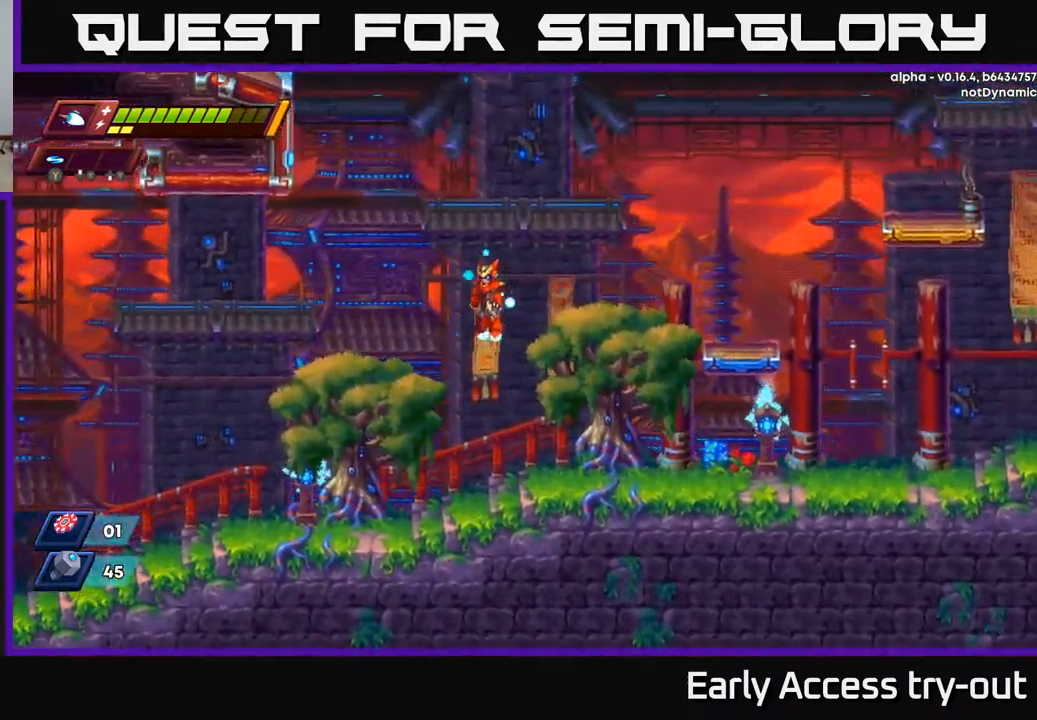
{"buttons": ["DPAD_UP", "DPAD_LEFT"], "left_stick": "center", "right_stick": "center", "events": [[250, "A", "up"]]}